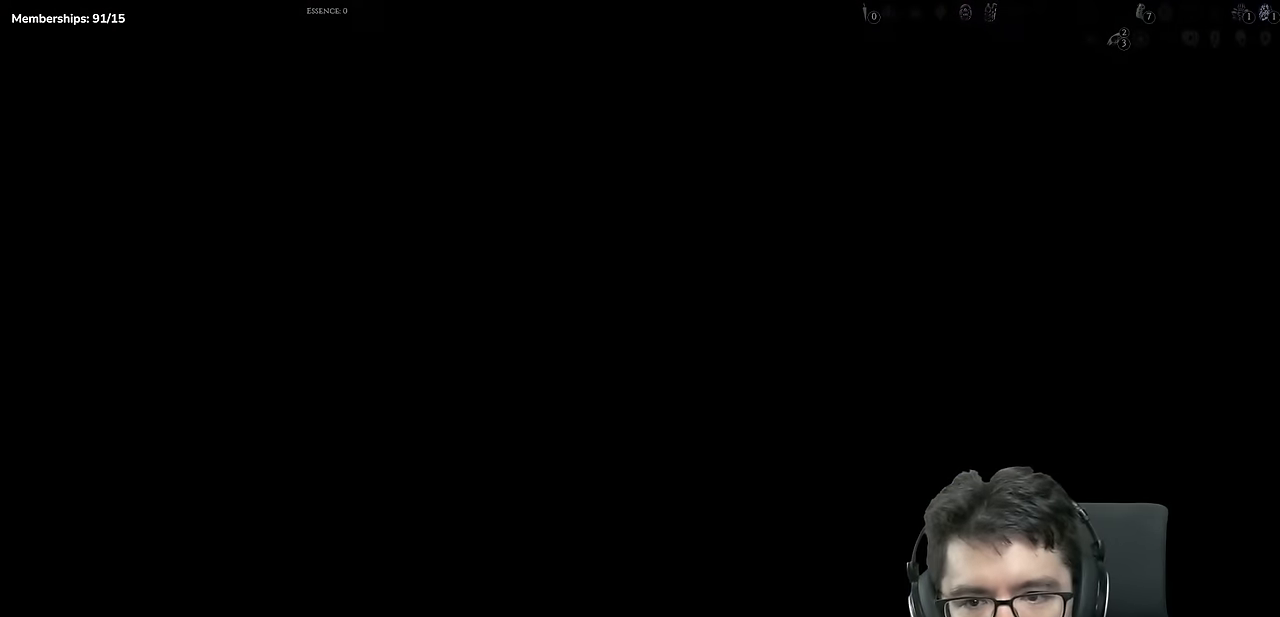
Gameplay with a controller (Xbox layout); each line is a JSON object with the inputs held at the frame after it. "events" lists button and stick changes between this image and that frame as [ms after this image, input, new state], when the widget could be followed in between. Not read: R3.
{"buttons": [], "left_stick": "center", "right_stick": "center", "events": []}
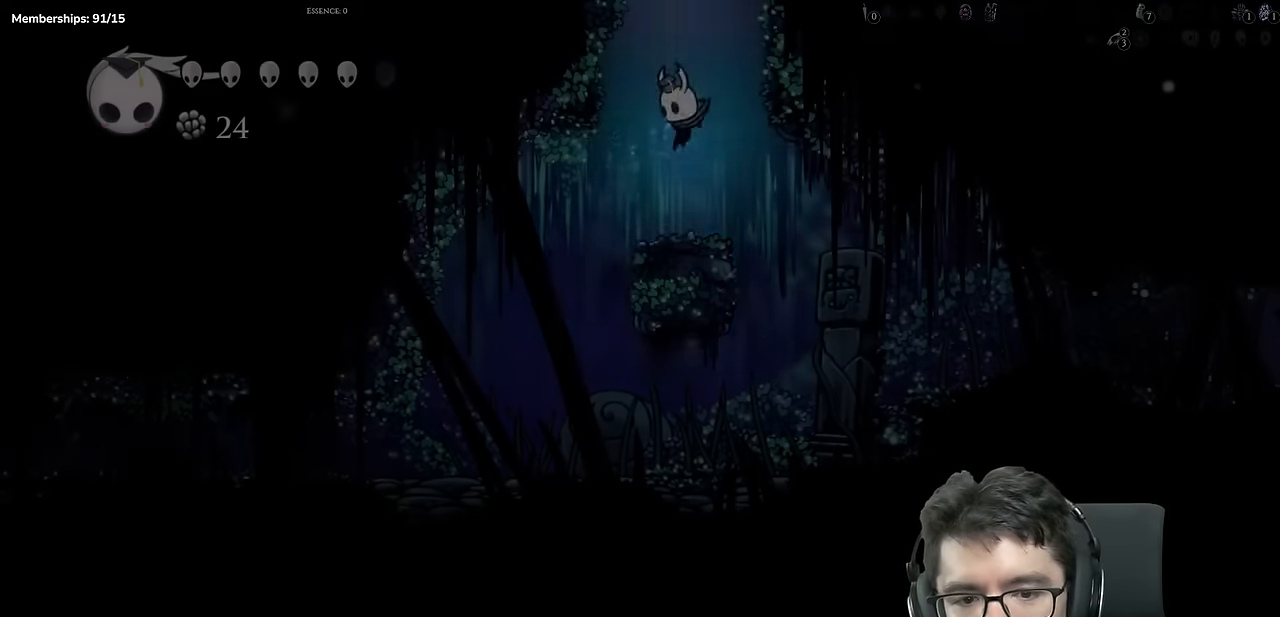
{"buttons": ["DPAD_LEFT"], "left_stick": "center", "right_stick": "center", "events": [[16, "DPAD_LEFT", "down"]]}
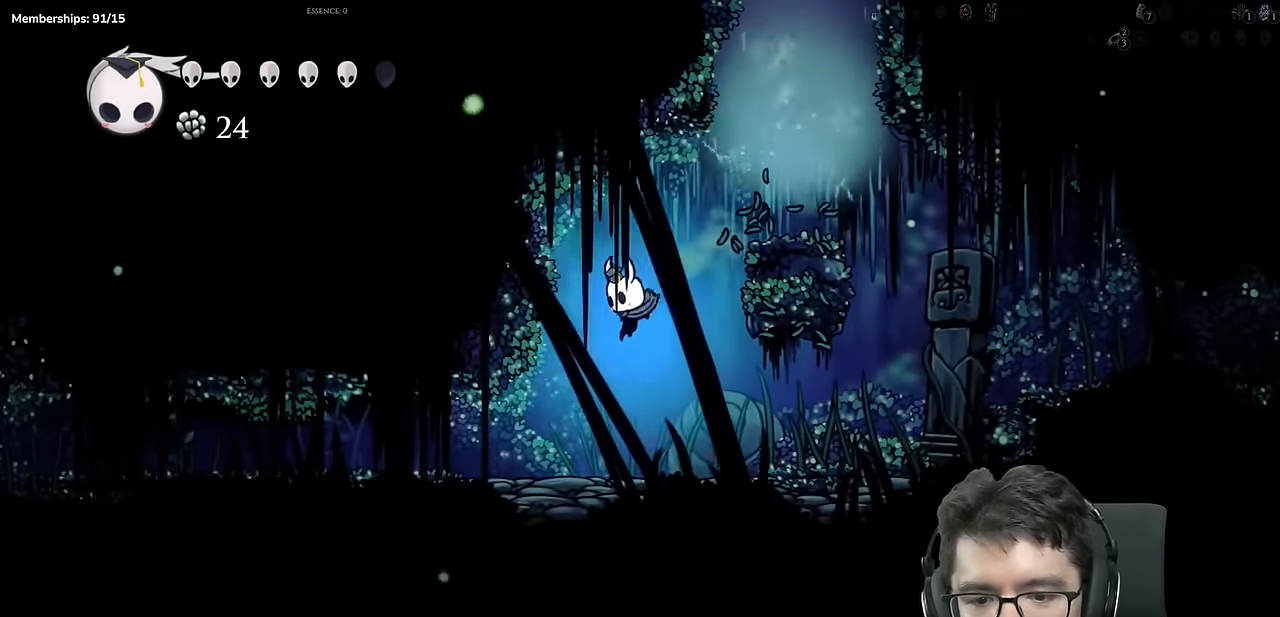
{"buttons": ["DPAD_LEFT"], "left_stick": "center", "right_stick": "center", "events": [[150, "R2", "down"], [451, "R2", "up"]]}
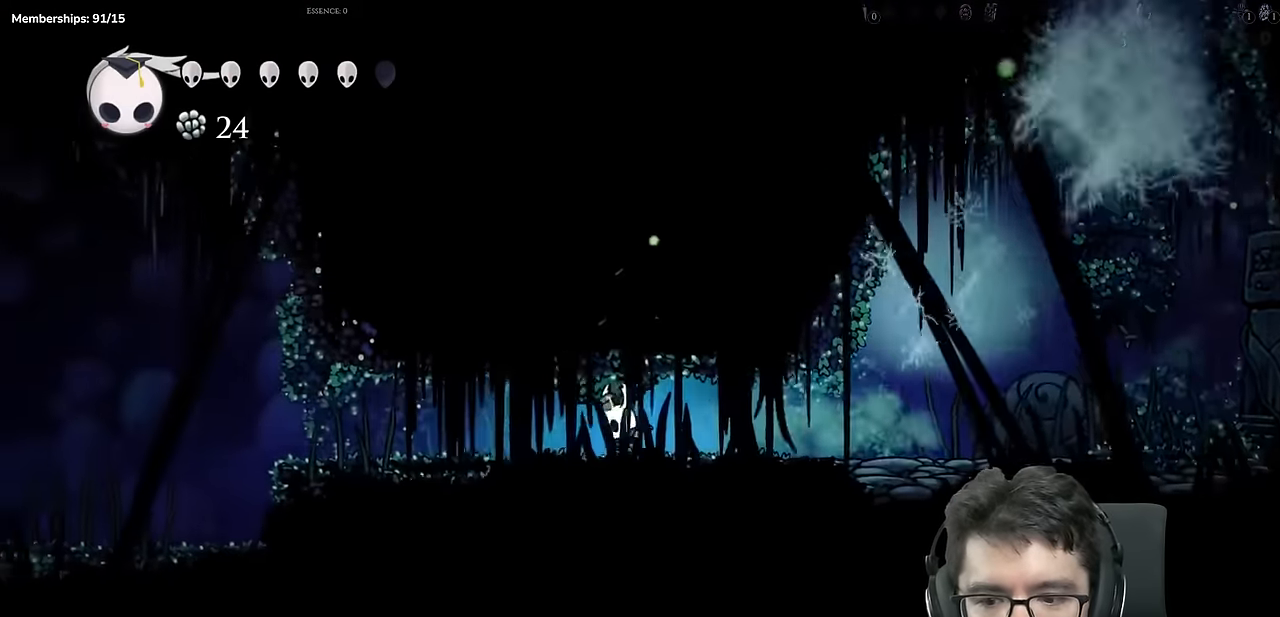
{"buttons": ["R2", "DPAD_LEFT"], "left_stick": "center", "right_stick": "center", "events": [[283, "R2", "down"]]}
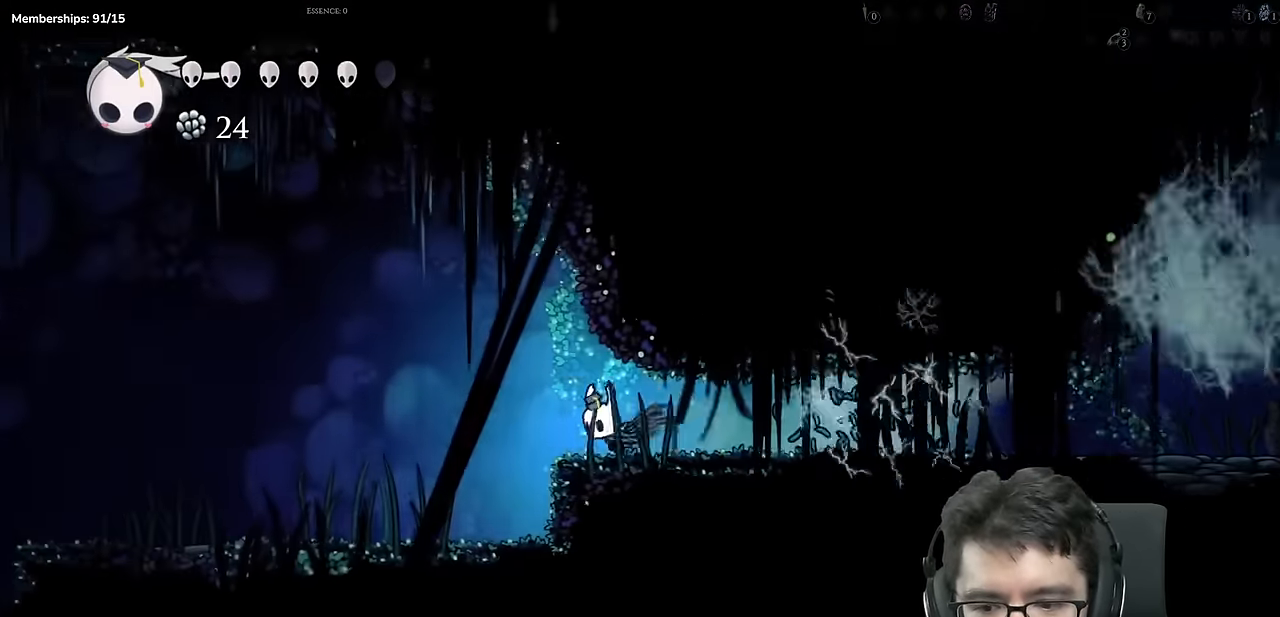
{"buttons": ["R2", "DPAD_LEFT"], "left_stick": "center", "right_stick": "center", "events": [[84, "R2", "up"], [417, "R2", "down"]]}
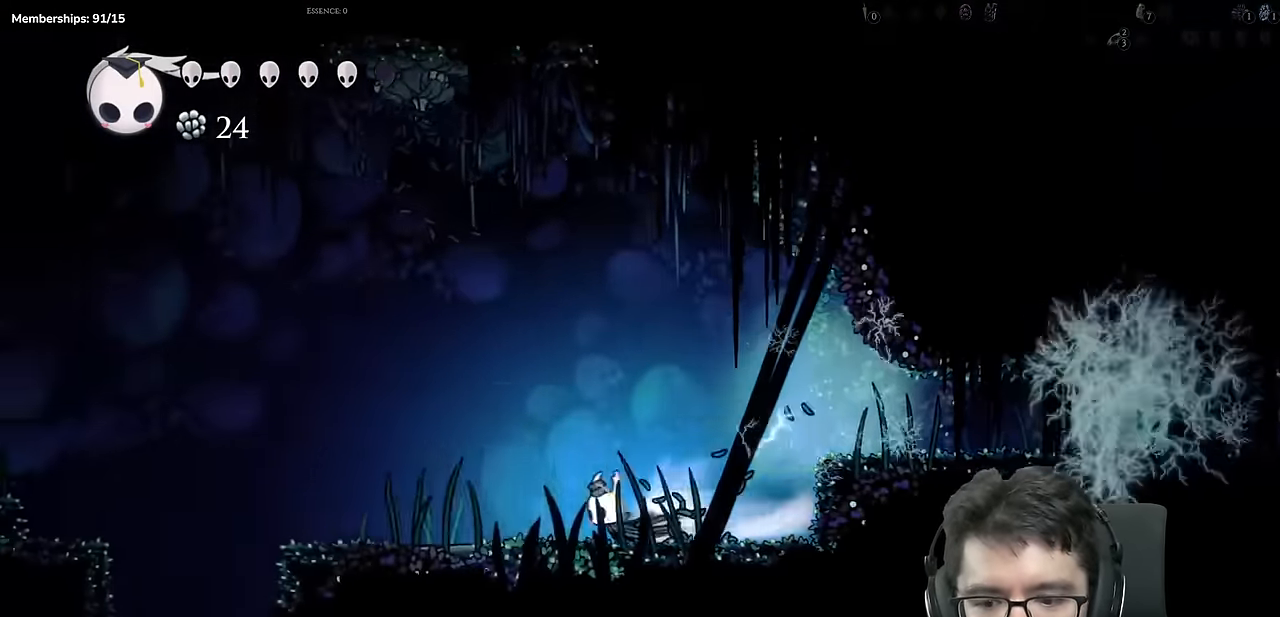
{"buttons": ["DPAD_LEFT"], "left_stick": "center", "right_stick": "center", "events": [[183, "R2", "up"], [333, "A", "down"], [467, "A", "up"]]}
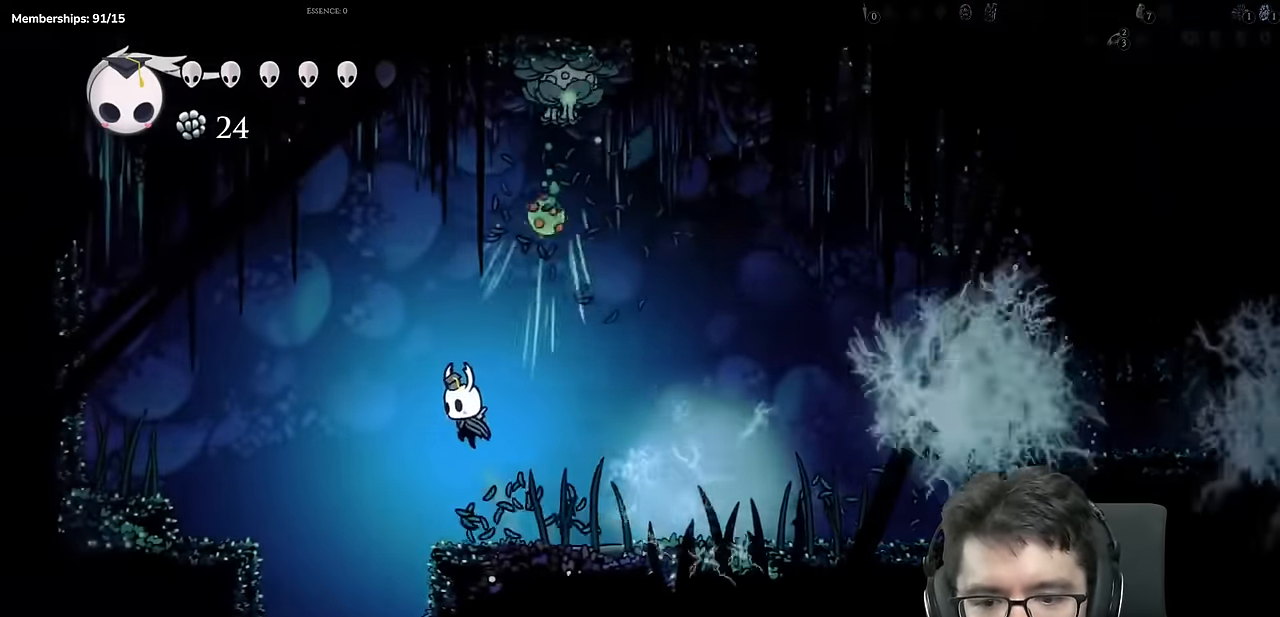
{"buttons": ["DPAD_RIGHT"], "left_stick": "center", "right_stick": "center", "events": [[184, "DPAD_LEFT", "up"], [284, "DPAD_RIGHT", "down"]]}